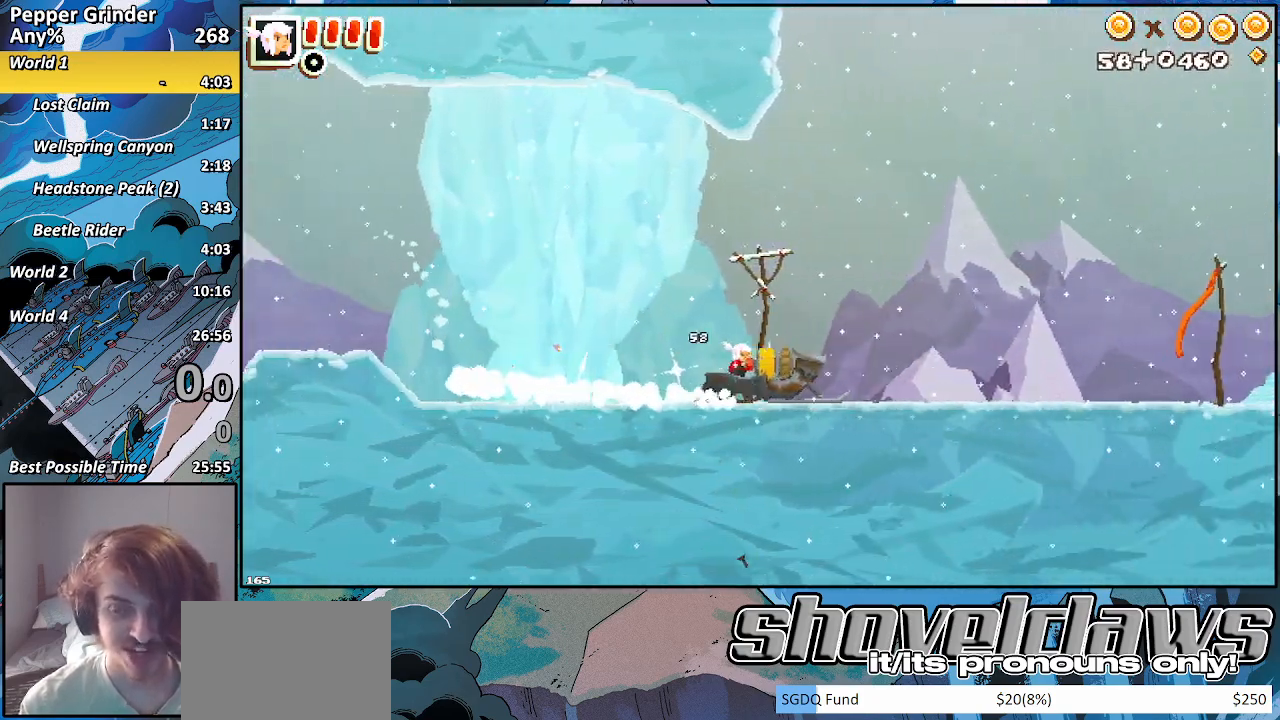
Gameplay with a controller (PlayStation layout); each line is a JSON object with the inputs held at the frame after it. "events" lists button and stick changes between this image and that frame as [ms after this image, input, new state], when the widget could be followed in between.
{"buttons": ["R2"], "left_stick": "right", "right_stick": "center", "events": []}
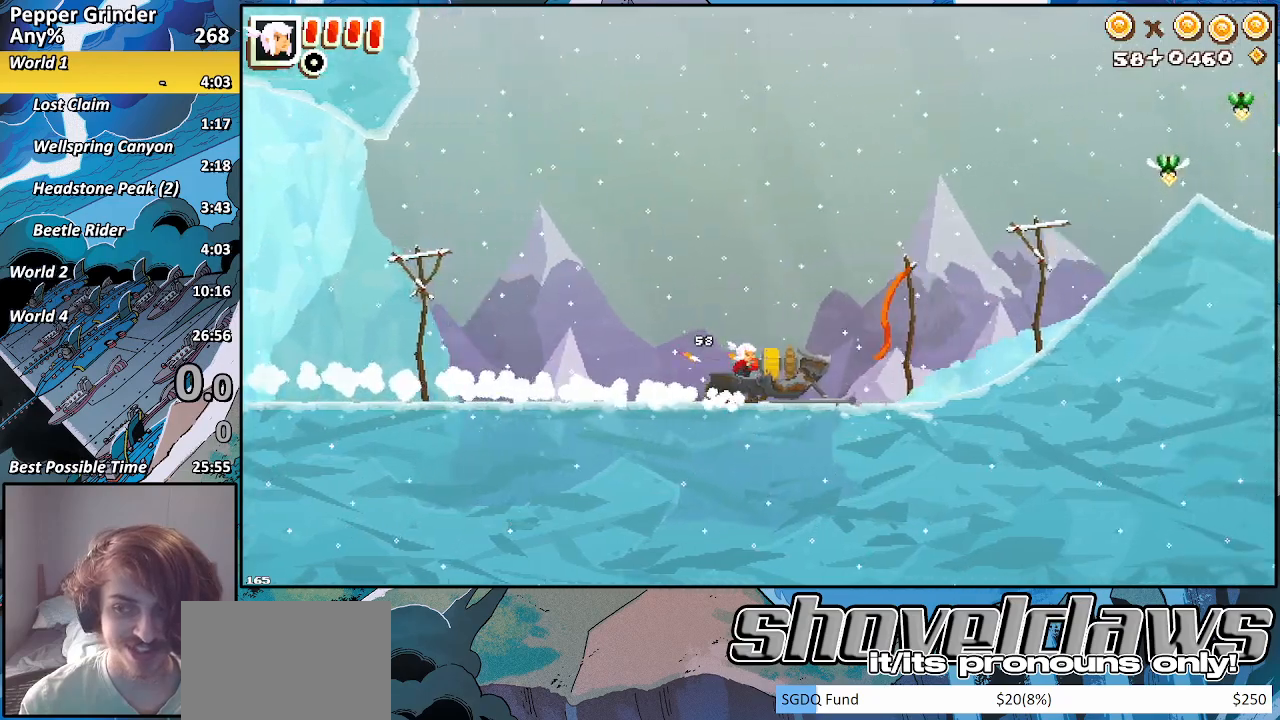
{"buttons": ["R2"], "left_stick": "right", "right_stick": "center", "events": []}
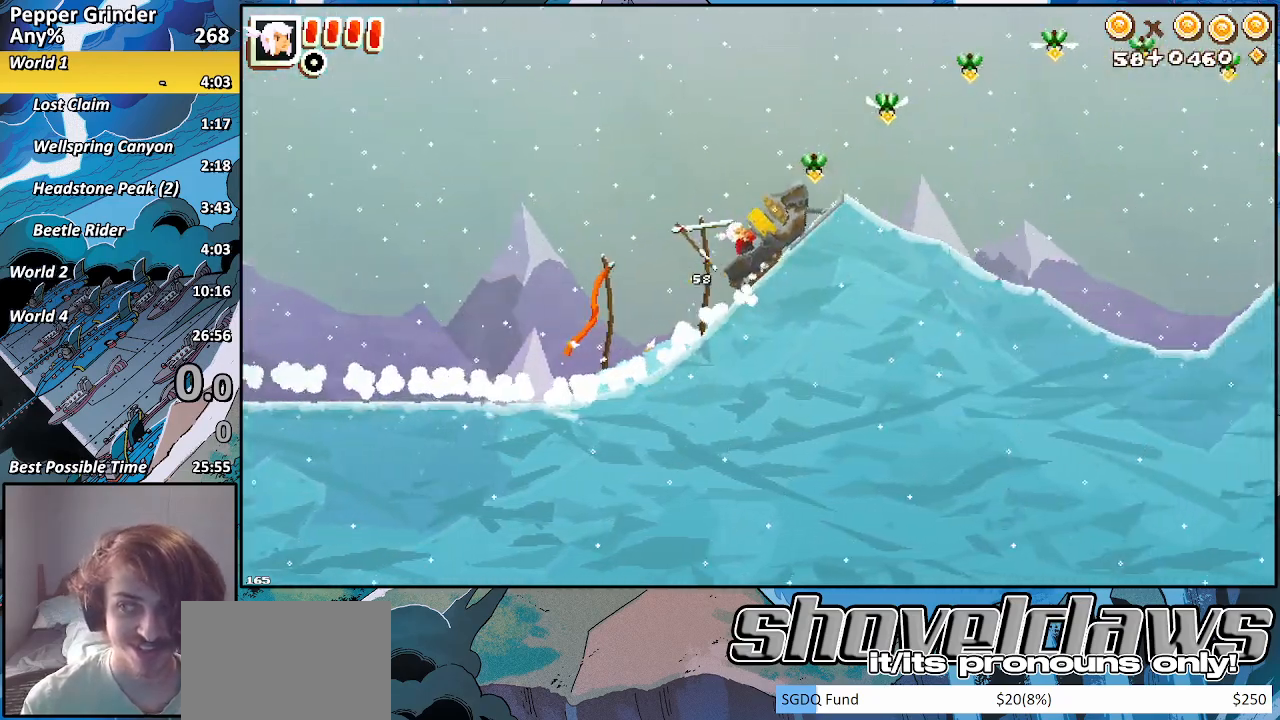
{"buttons": ["R2"], "left_stick": "right", "right_stick": "center", "events": []}
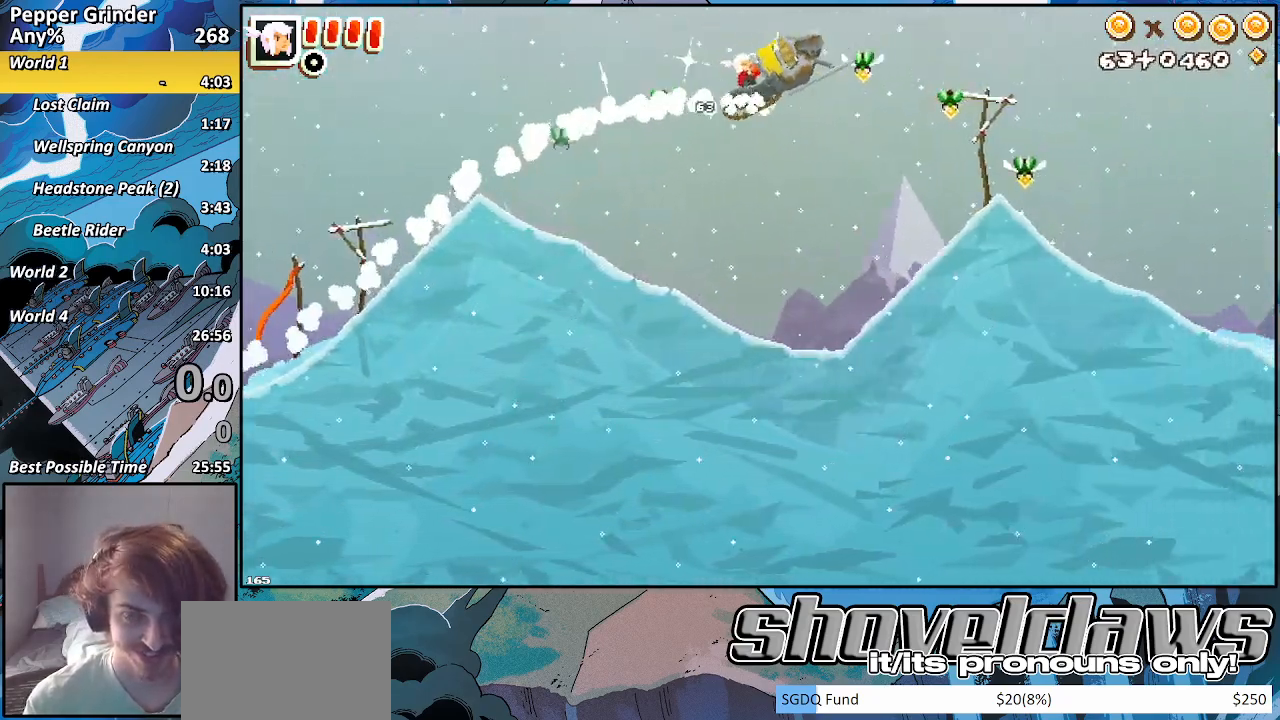
{"buttons": ["R2"], "left_stick": "right", "right_stick": "center", "events": []}
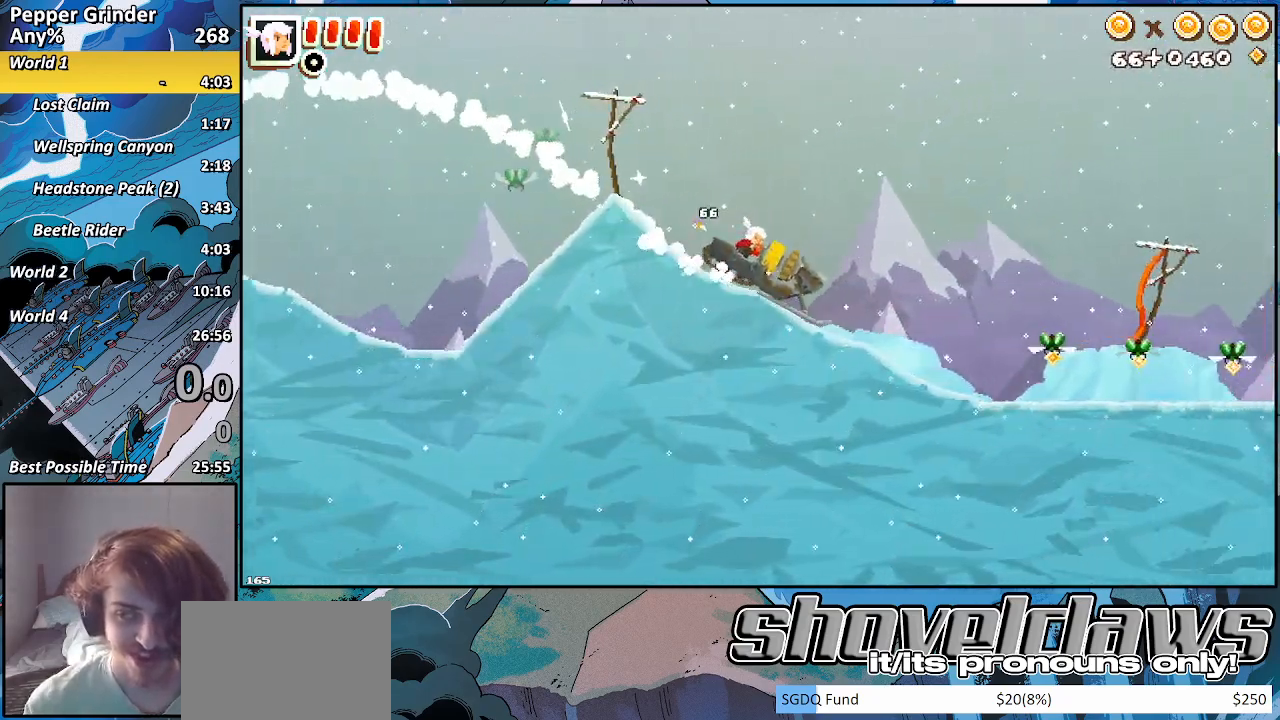
{"buttons": ["R2"], "left_stick": "right", "right_stick": "center", "events": []}
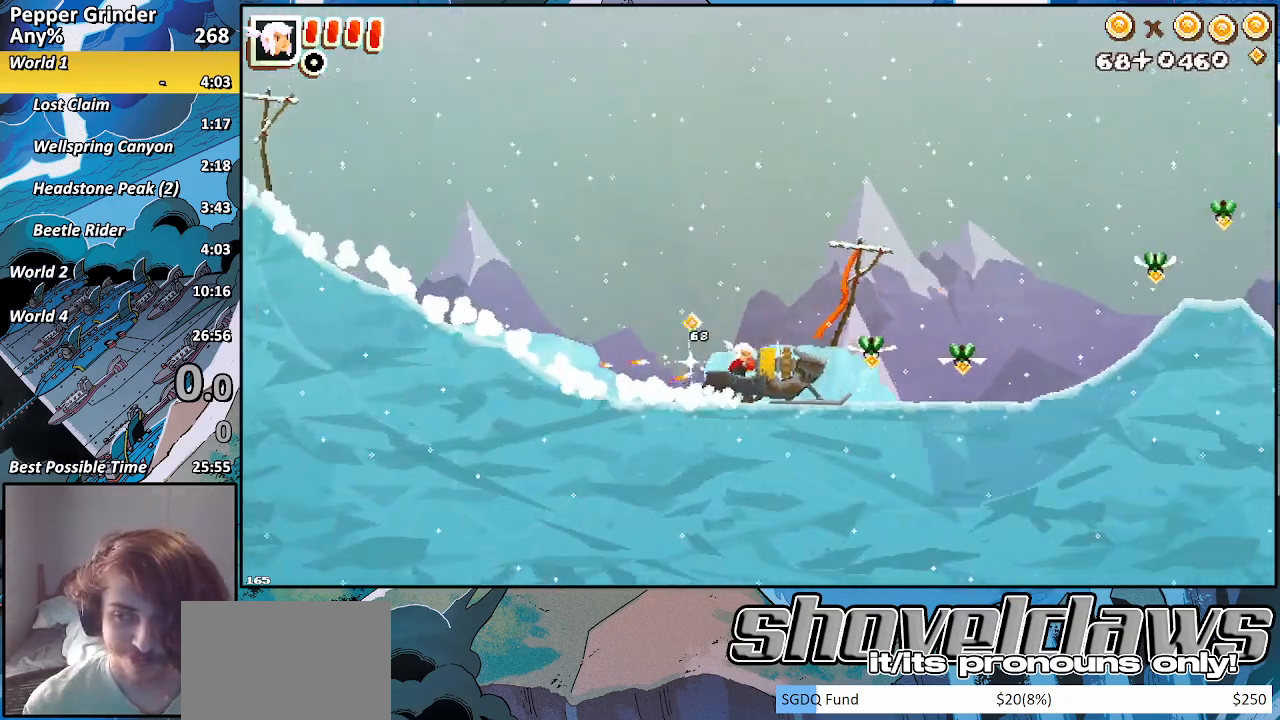
{"buttons": ["R2"], "left_stick": "right", "right_stick": "center", "events": []}
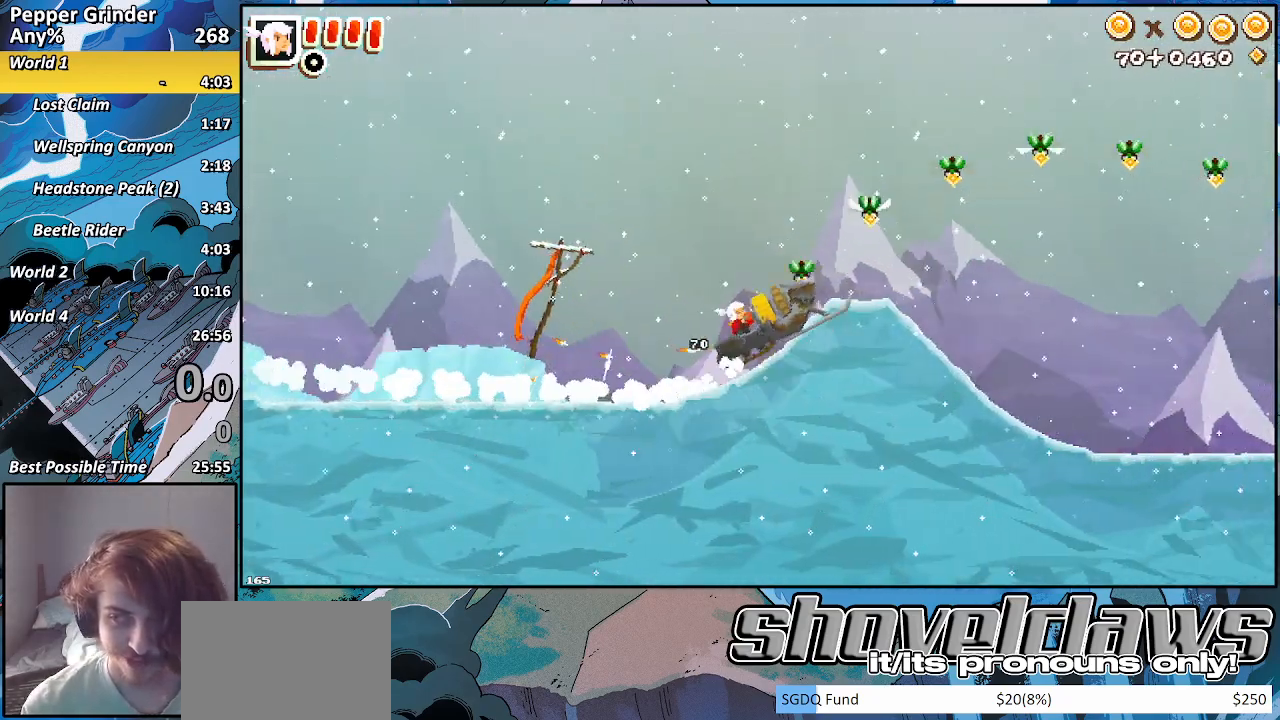
{"buttons": ["R2"], "left_stick": "right", "right_stick": "center", "events": []}
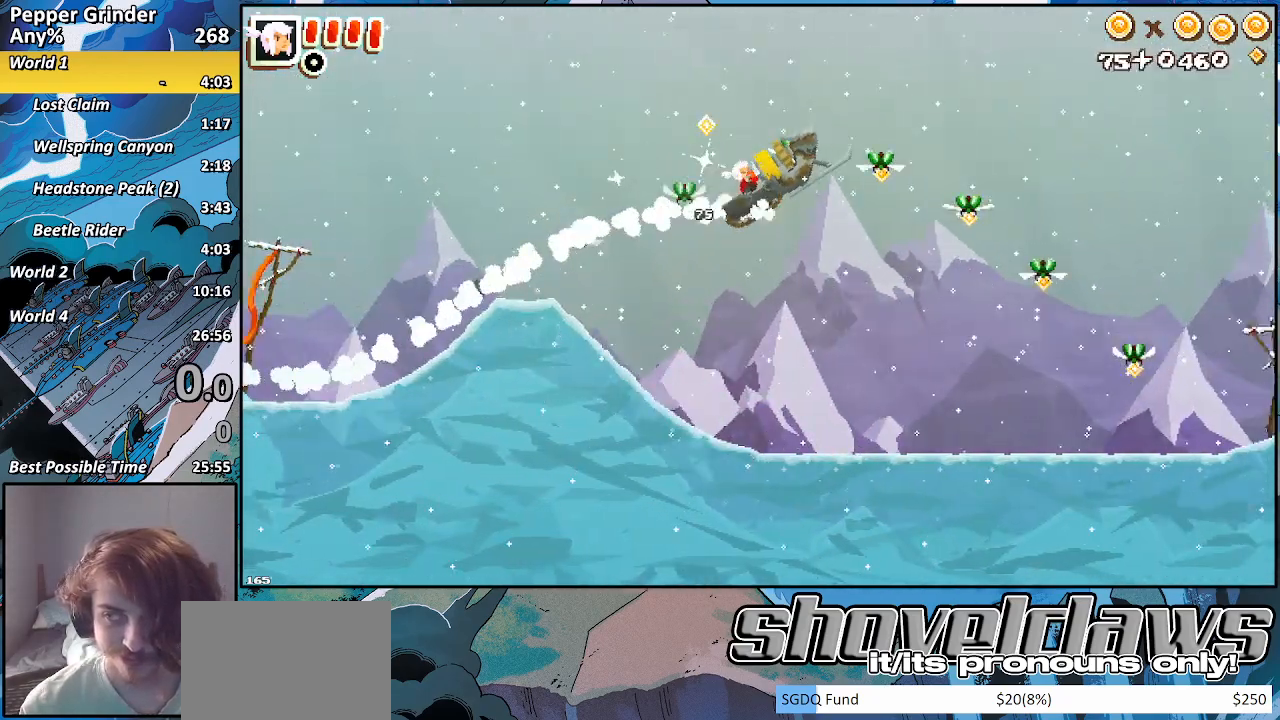
{"buttons": ["R2"], "left_stick": "right", "right_stick": "center", "events": []}
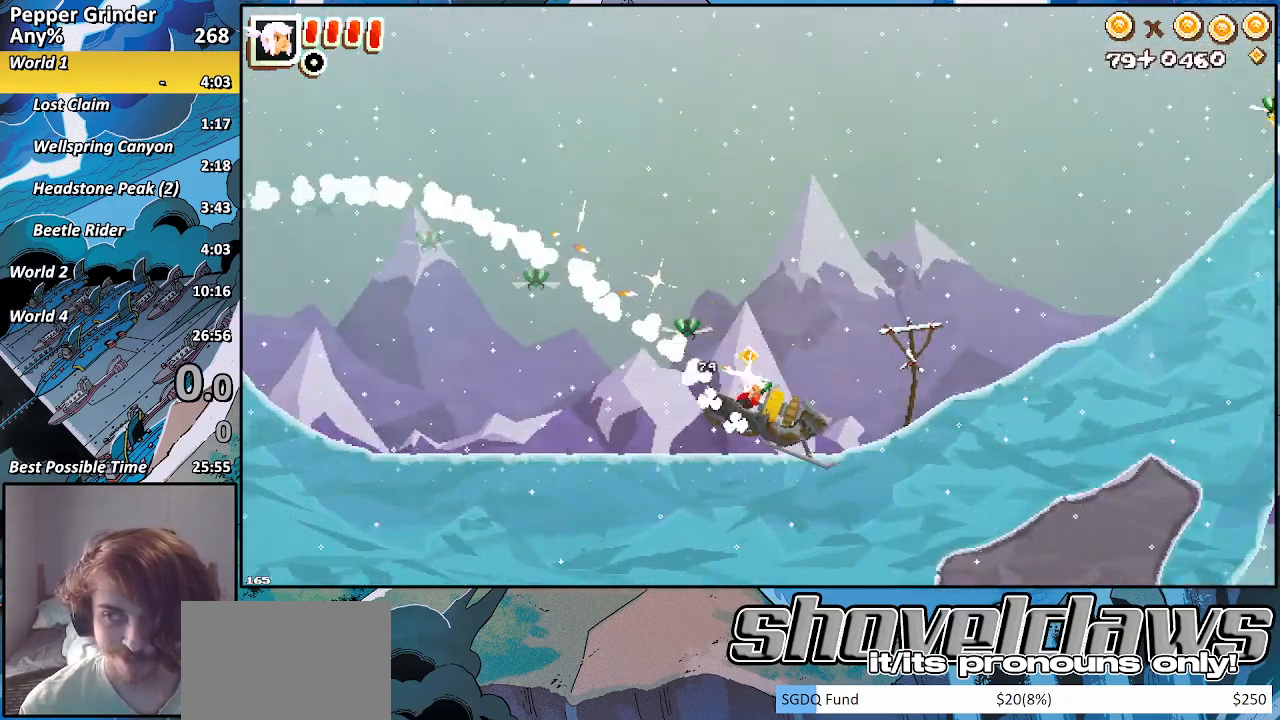
{"buttons": ["R2"], "left_stick": "right", "right_stick": "center", "events": []}
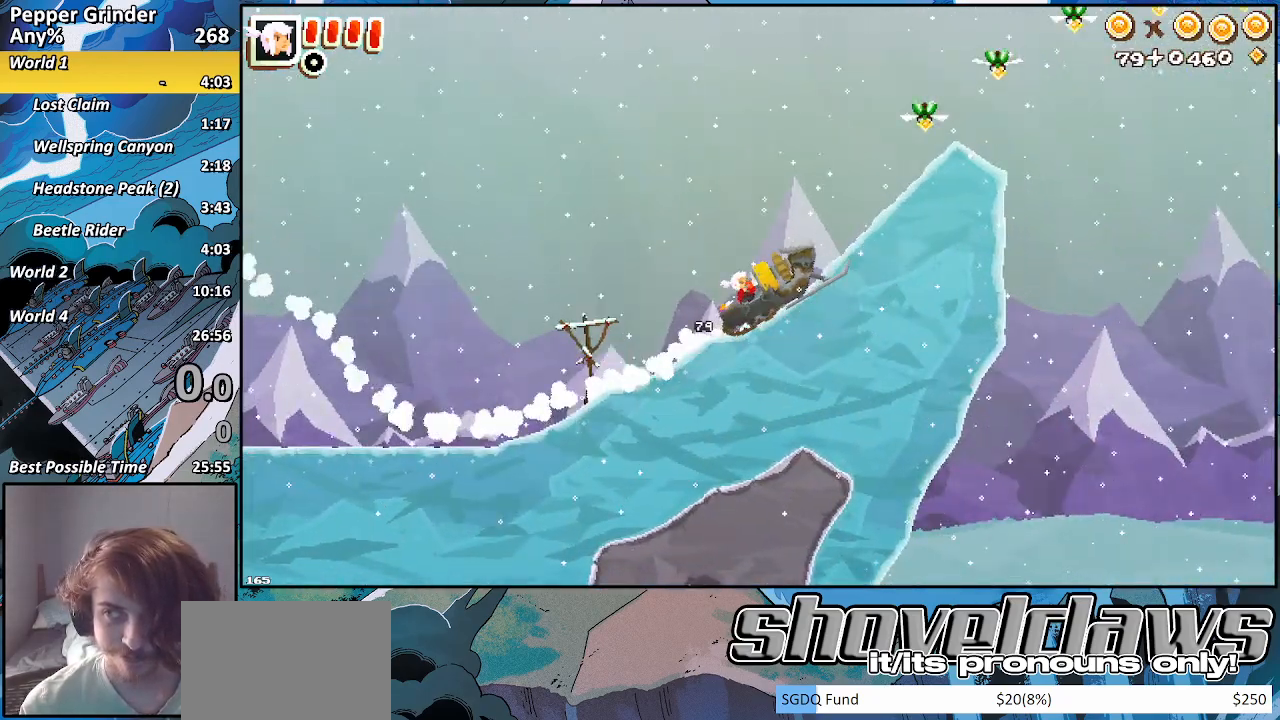
{"buttons": ["CROSS", "R2"], "left_stick": "down-right", "right_stick": "center", "events": [[217, "R2", "up"], [317, "CROSS", "down"], [367, "left_stick", "down-right"], [383, "CROSS", "up"], [450, "R2", "down"], [483, "CROSS", "down"]]}
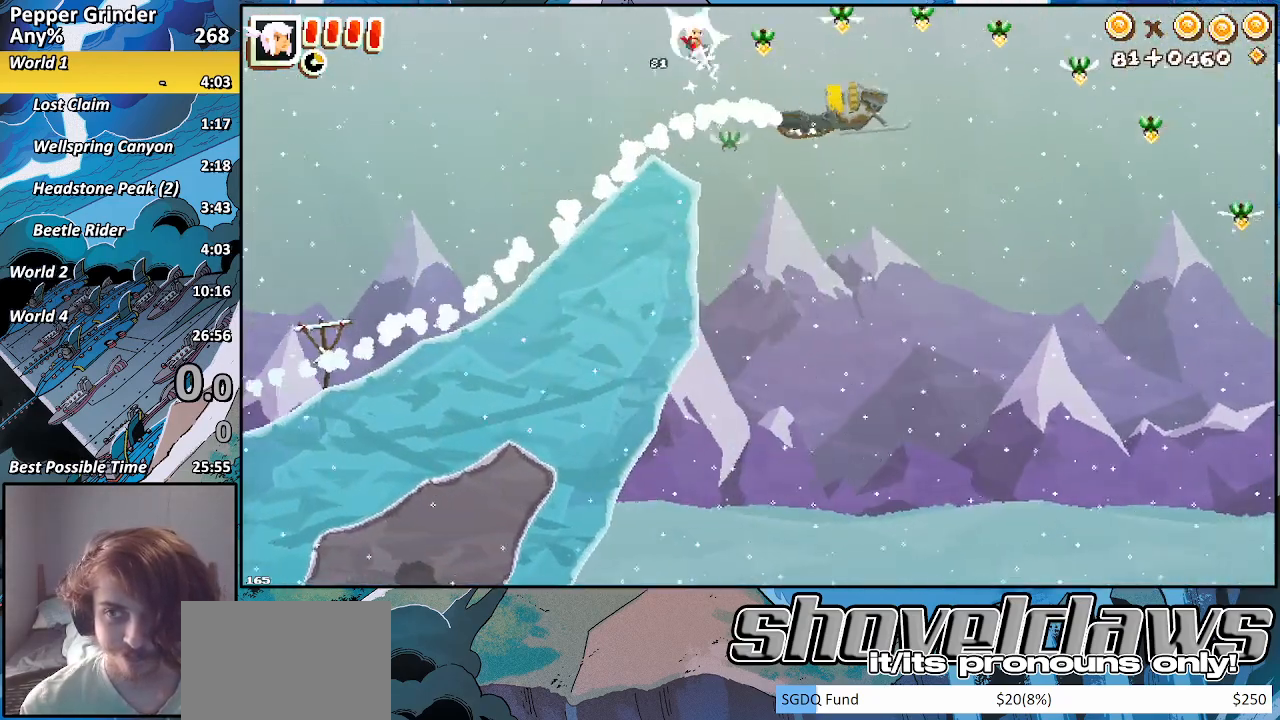
{"buttons": [], "left_stick": "down-right", "right_stick": "center", "events": [[83, "CROSS", "up"], [117, "R2", "up"]]}
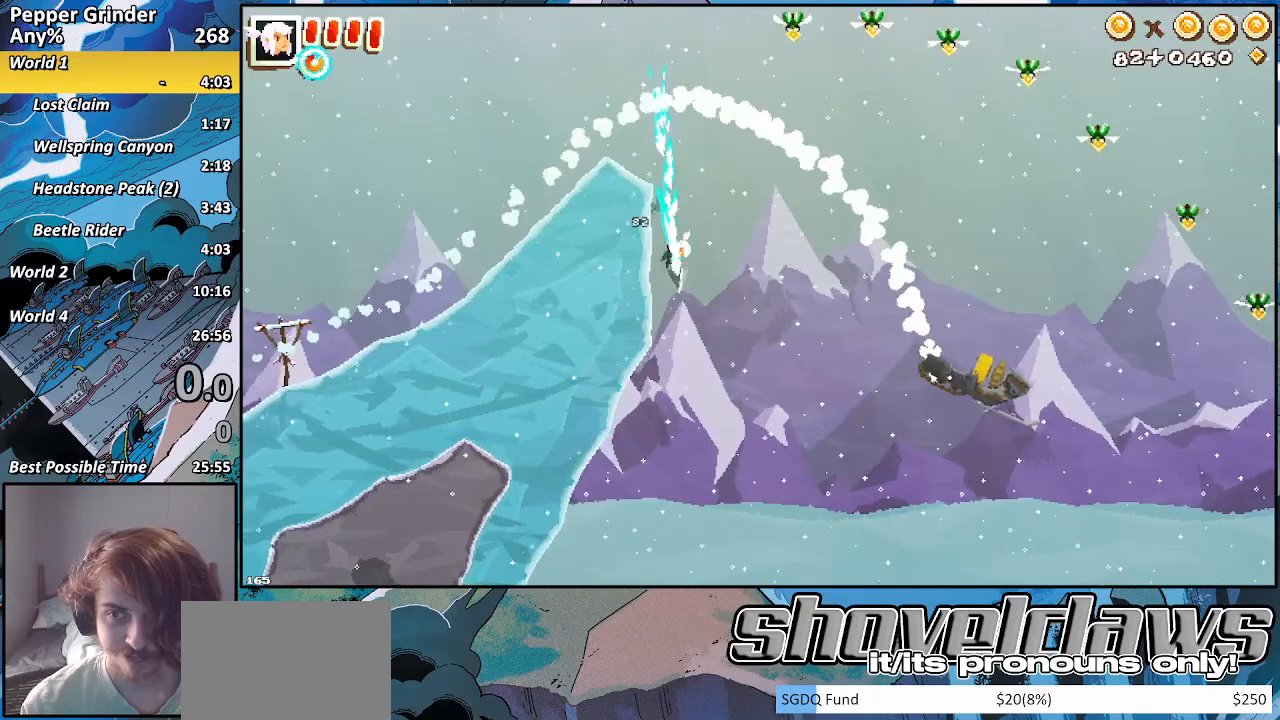
{"buttons": [], "left_stick": "down-right", "right_stick": "center", "events": []}
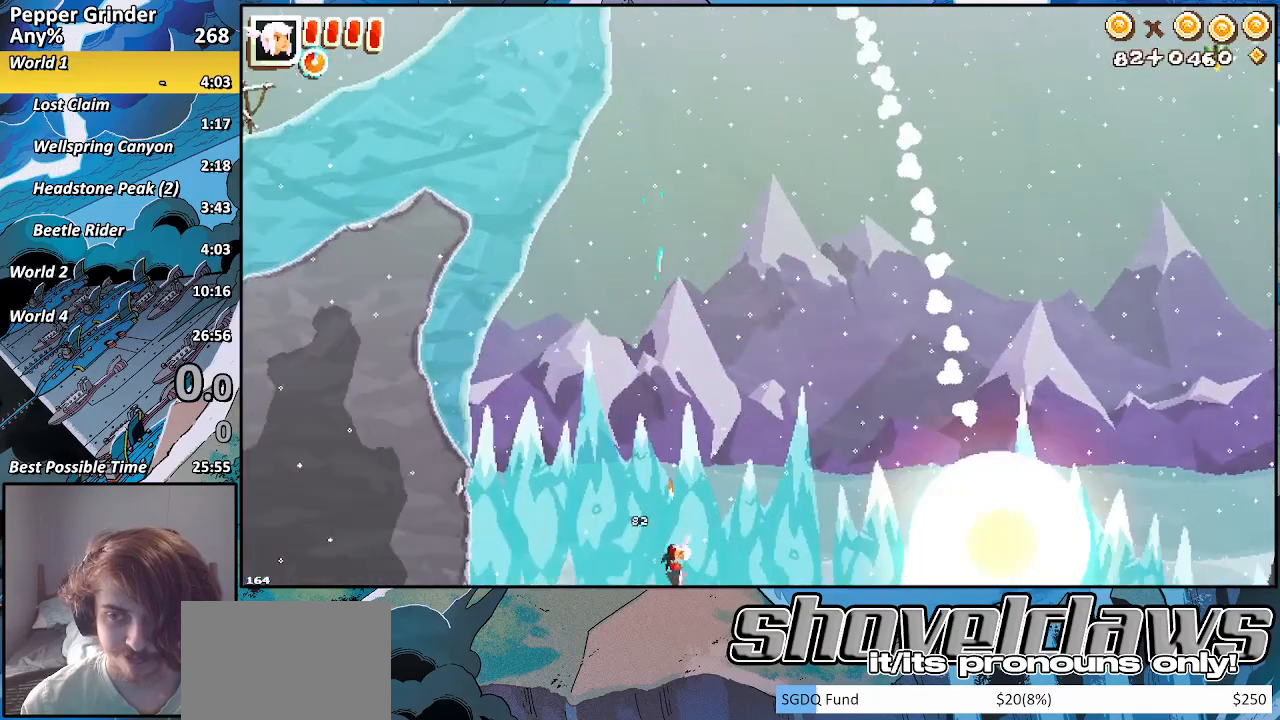
{"buttons": [], "left_stick": "down-right", "right_stick": "center", "events": []}
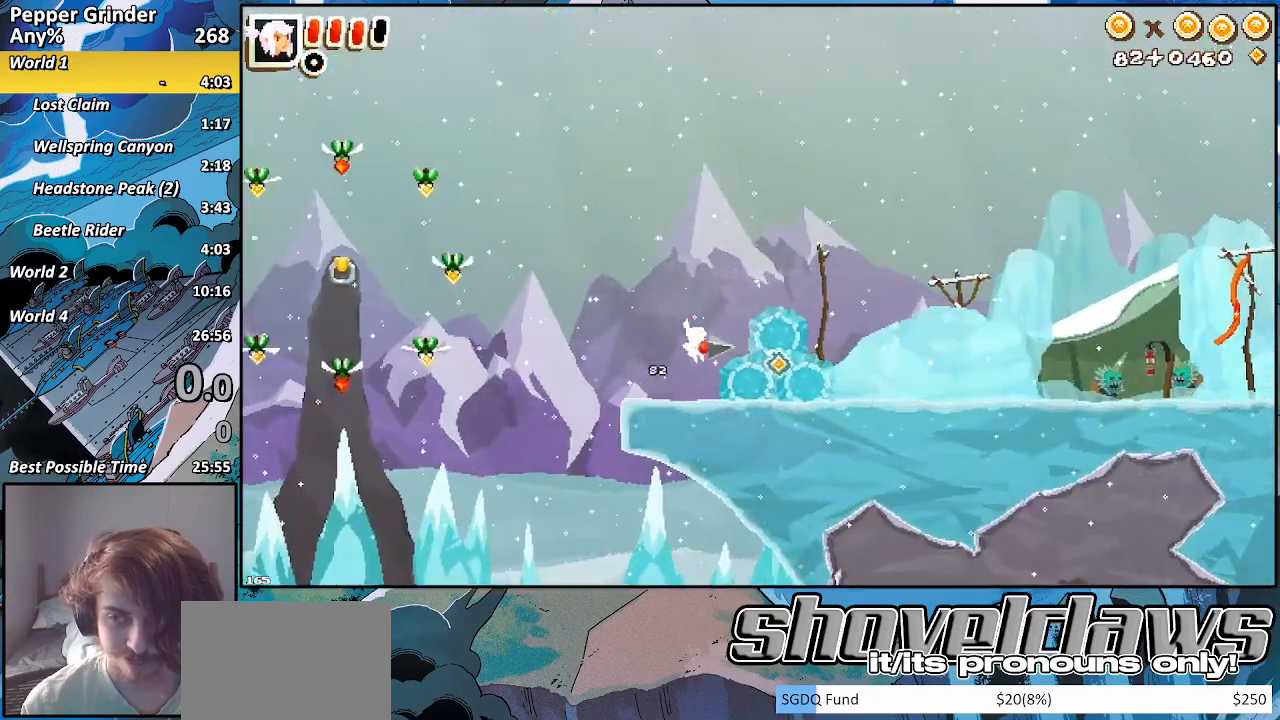
{"buttons": ["R2"], "left_stick": "right", "right_stick": "center", "events": [[33, "R2", "down"], [33, "left_stick", "right"]]}
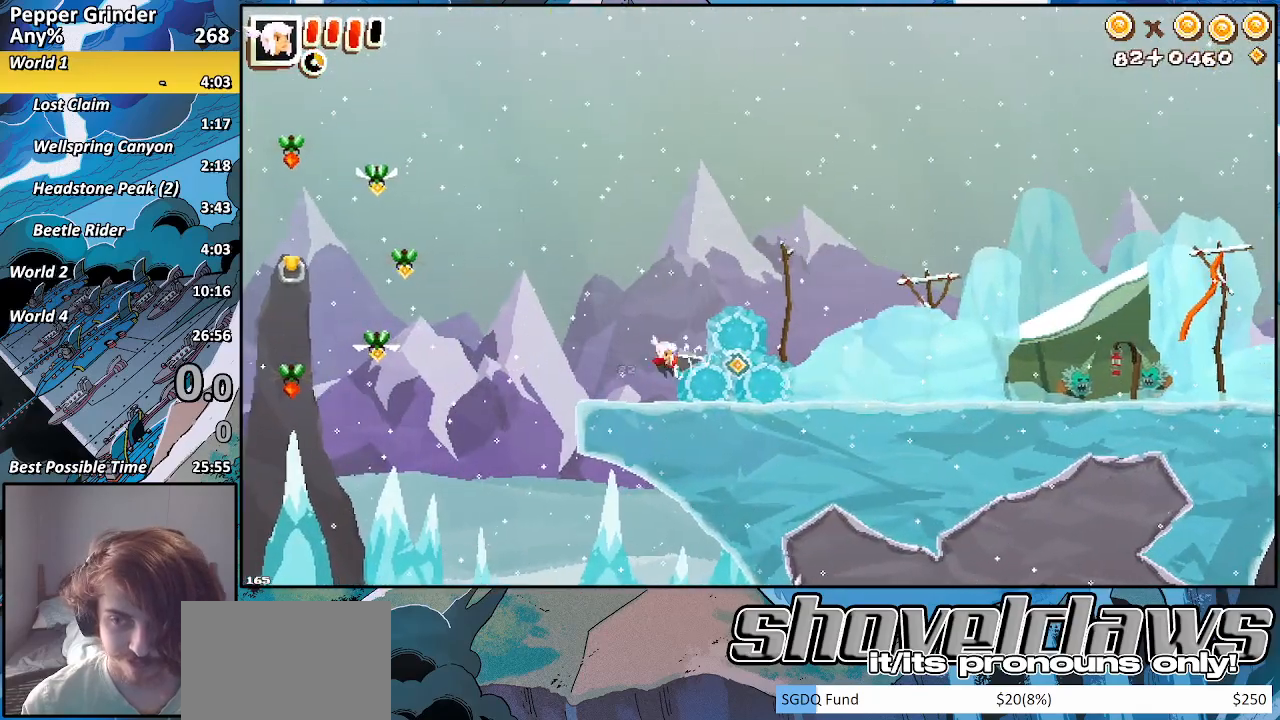
{"buttons": ["CROSS", "R2"], "left_stick": "up-right", "right_stick": "center", "events": [[167, "CROSS", "down"], [233, "left_stick", "up-right"]]}
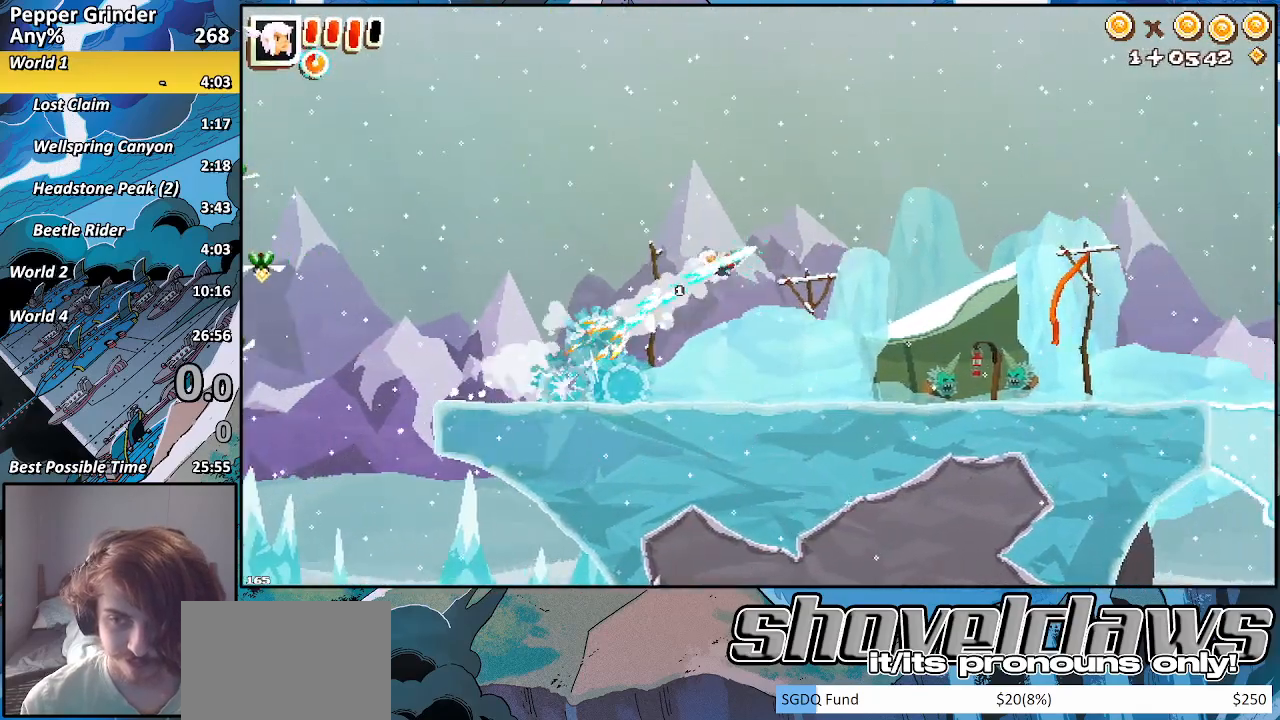
{"buttons": ["R2"], "left_stick": "up-right", "right_stick": "center", "events": [[150, "CROSS", "up"]]}
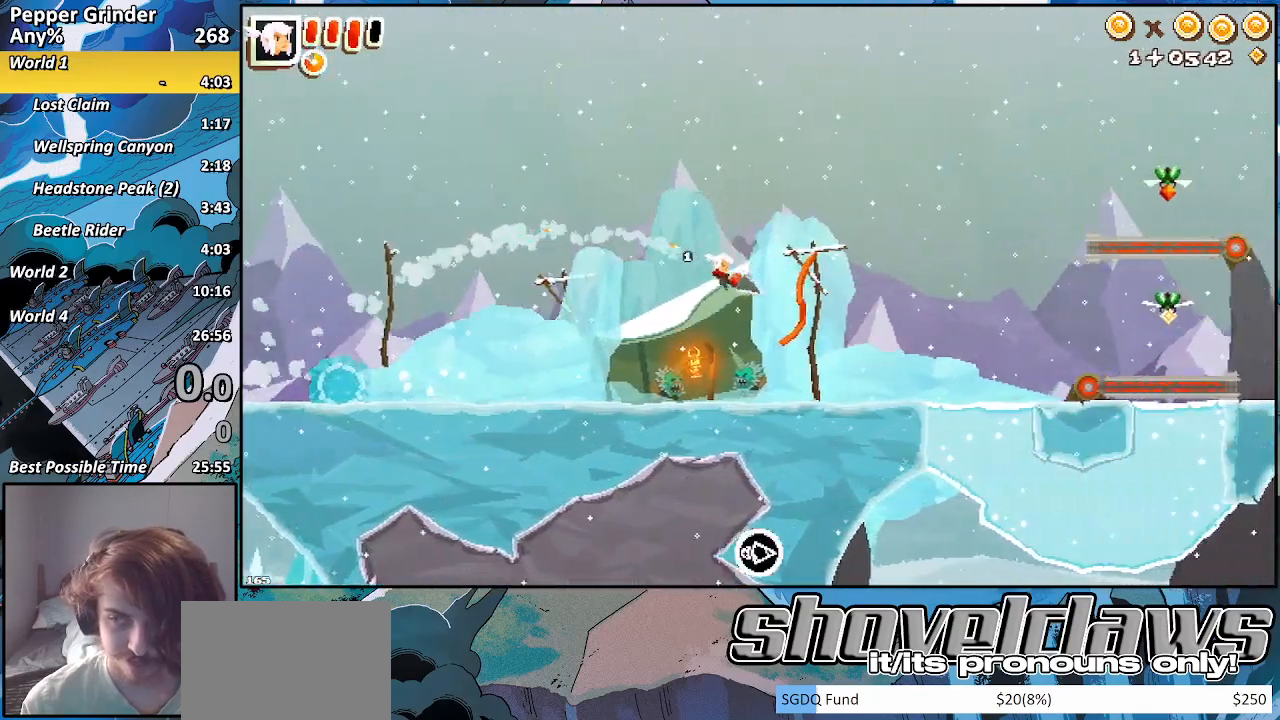
{"buttons": ["R2"], "left_stick": "down-right", "right_stick": "center", "events": [[483, "left_stick", "down-right"]]}
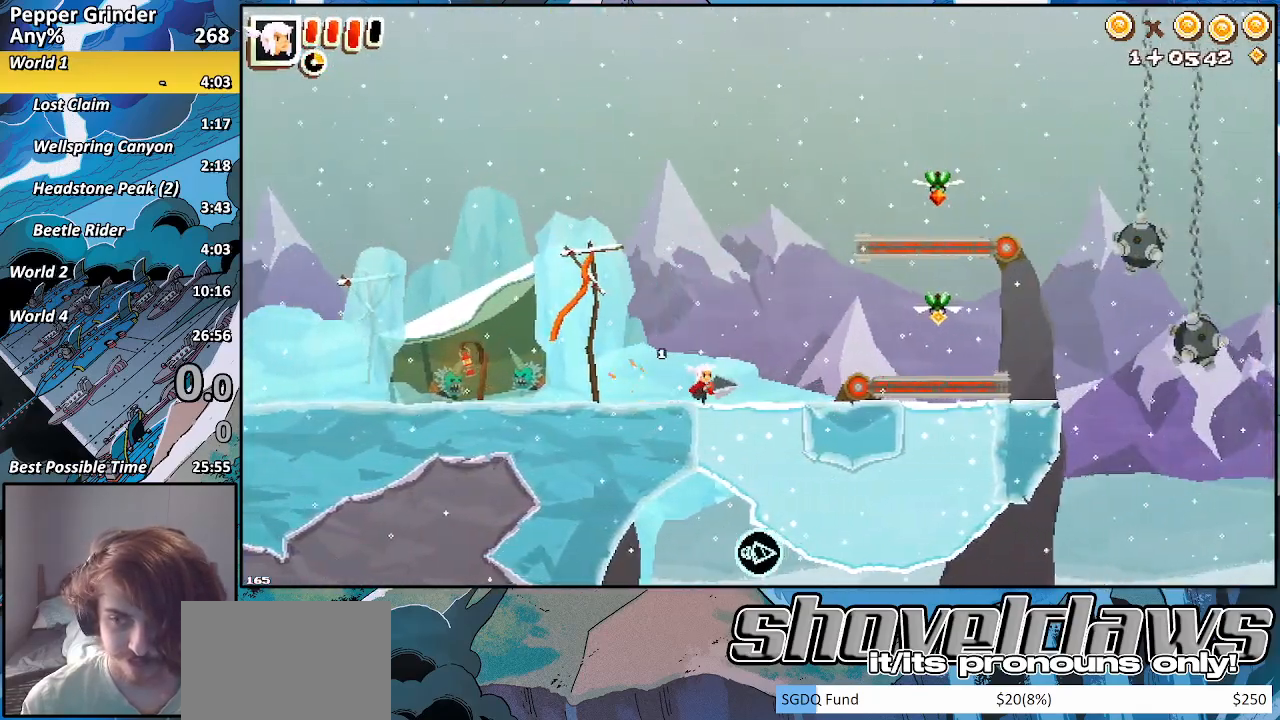
{"buttons": ["R2"], "left_stick": "right", "right_stick": "center", "events": [[267, "CROSS", "down"], [383, "CROSS", "up"], [400, "left_stick", "right"]]}
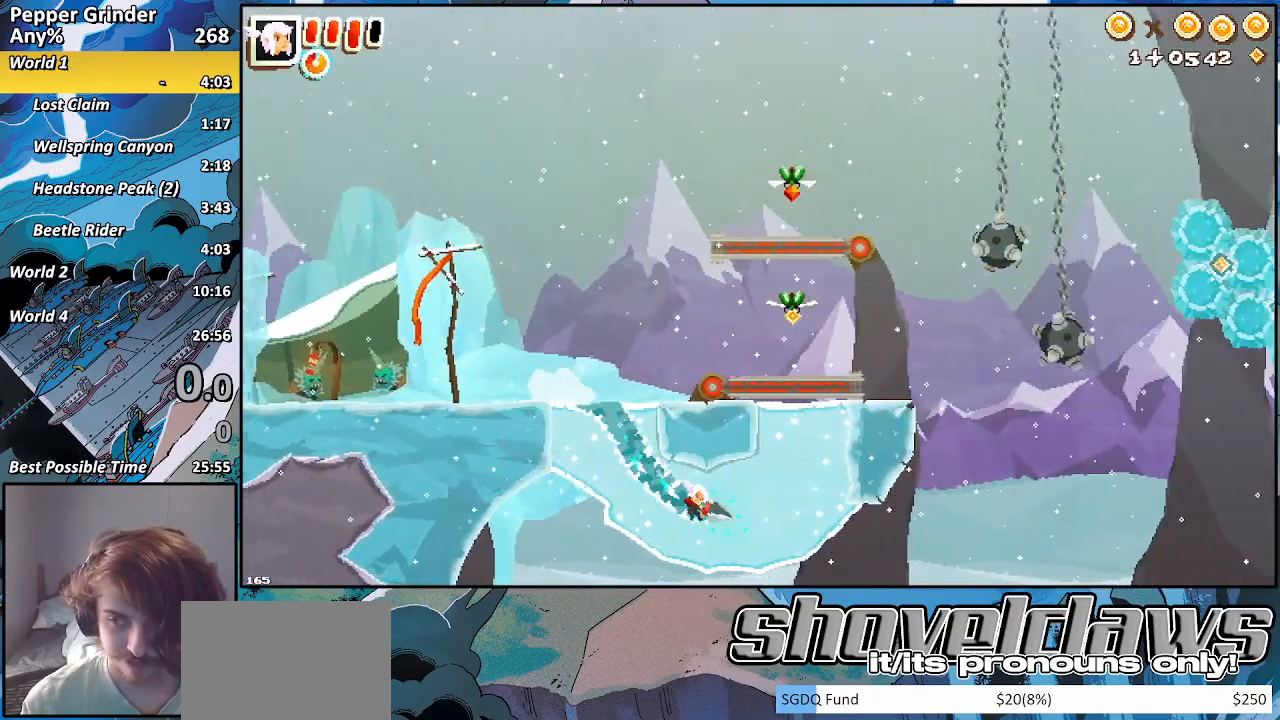
{"buttons": ["CROSS", "R2"], "left_stick": "up-right", "right_stick": "center", "events": [[200, "left_stick", "up-right"], [417, "CROSS", "down"]]}
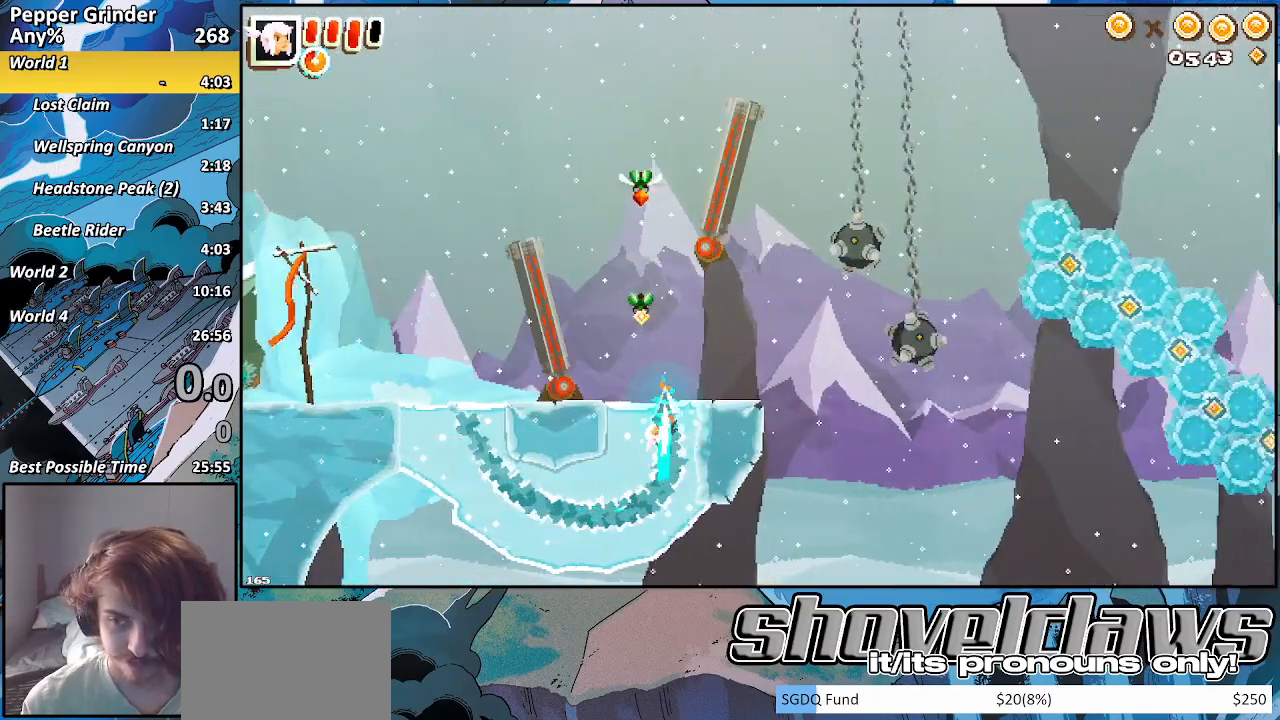
{"buttons": ["R2"], "left_stick": "right", "right_stick": "center", "events": [[267, "CROSS", "up"], [467, "left_stick", "right"]]}
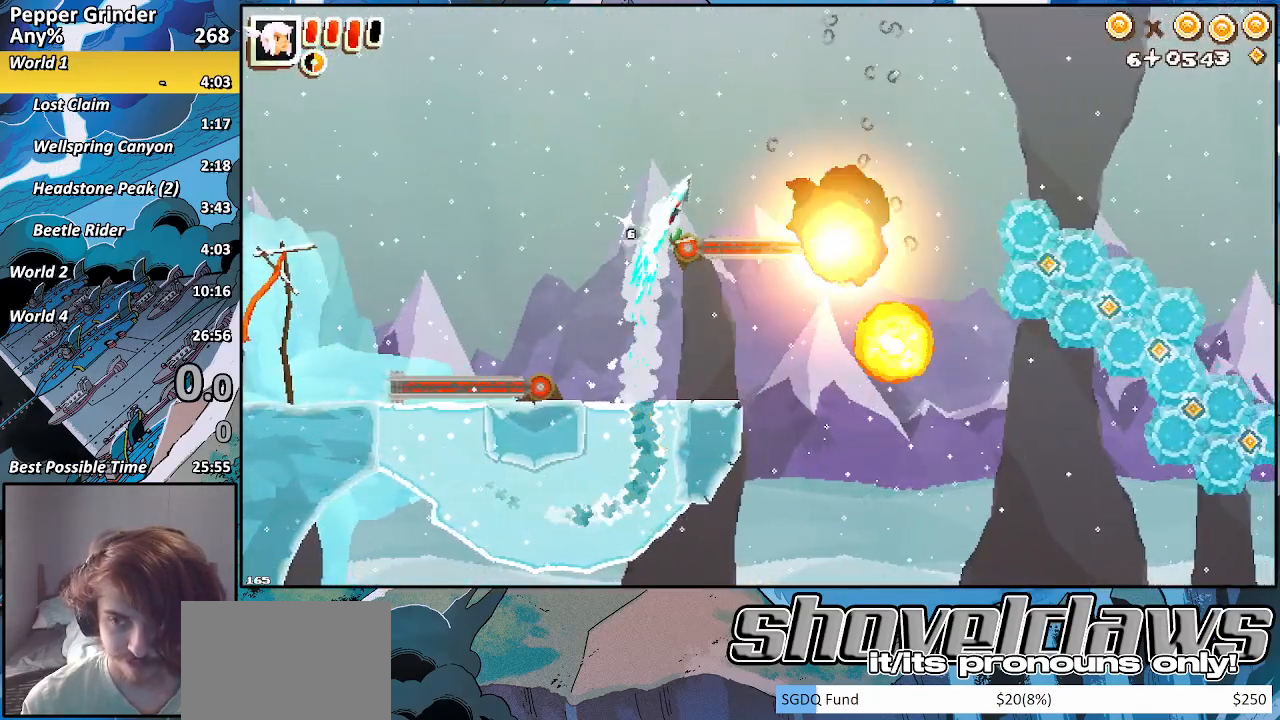
{"buttons": [], "left_stick": "right", "right_stick": "center", "events": [[367, "R2", "up"]]}
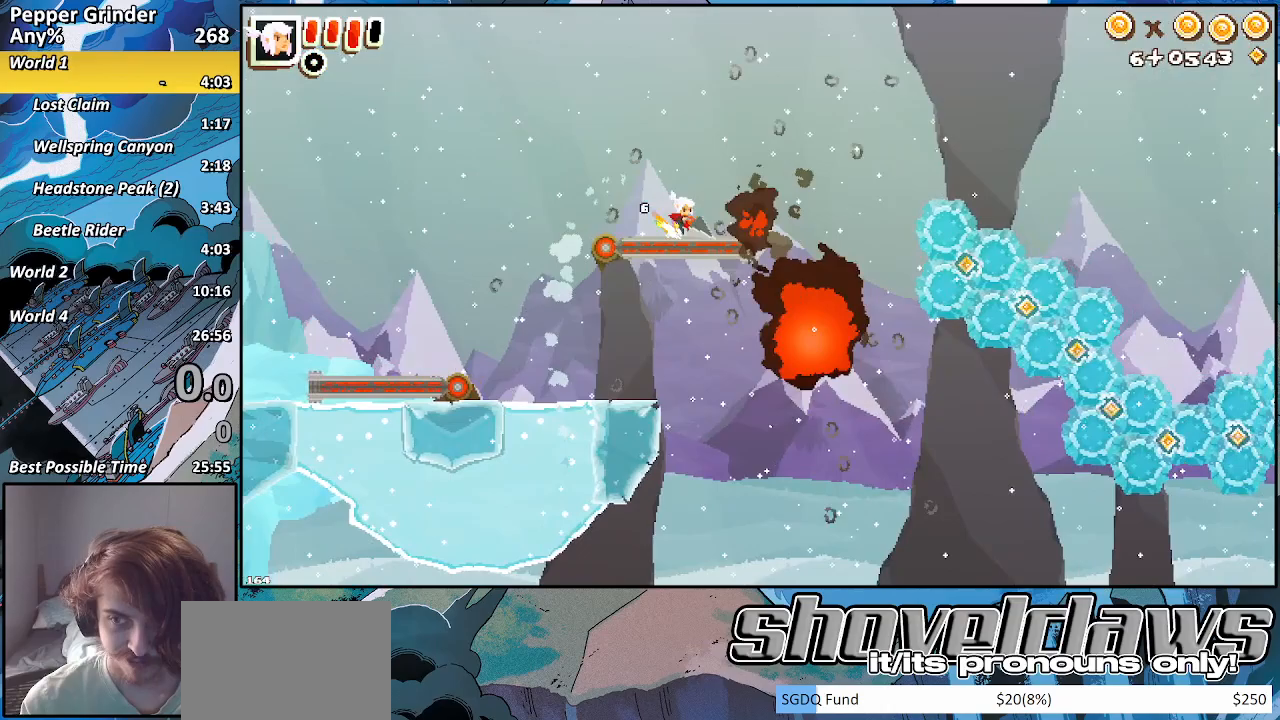
{"buttons": ["CROSS"], "left_stick": "right", "right_stick": "center", "events": [[317, "CROSS", "down"]]}
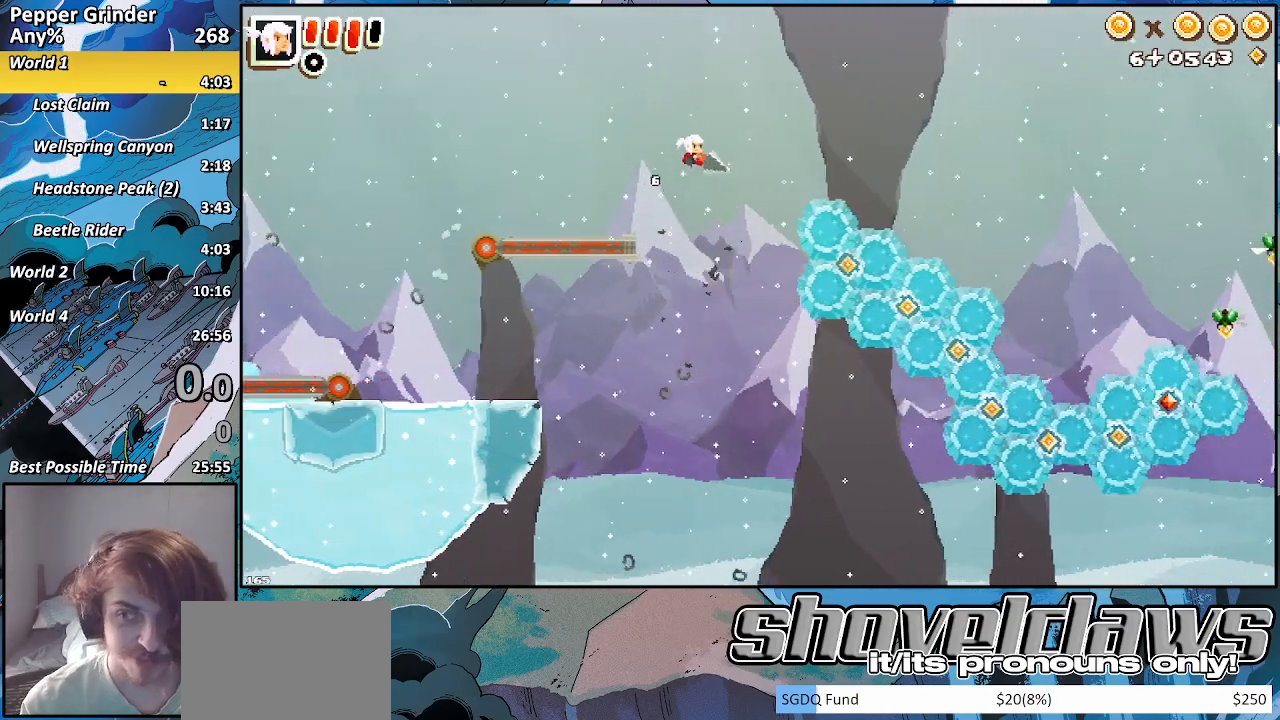
{"buttons": ["R2"], "left_stick": "down-right", "right_stick": "center", "events": [[133, "CROSS", "up"], [350, "R2", "down"], [383, "left_stick", "down-right"]]}
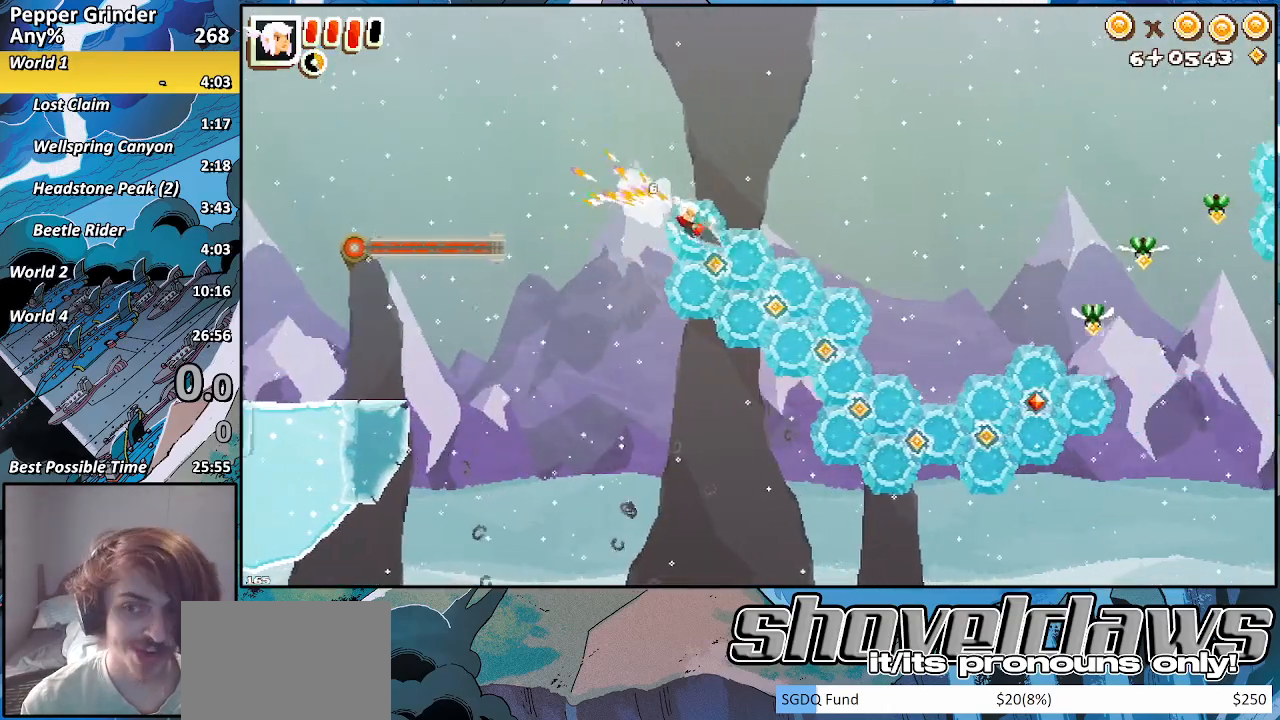
{"buttons": ["R2"], "left_stick": "down-right", "right_stick": "center", "events": [[117, "CROSS", "down"], [283, "CROSS", "up"]]}
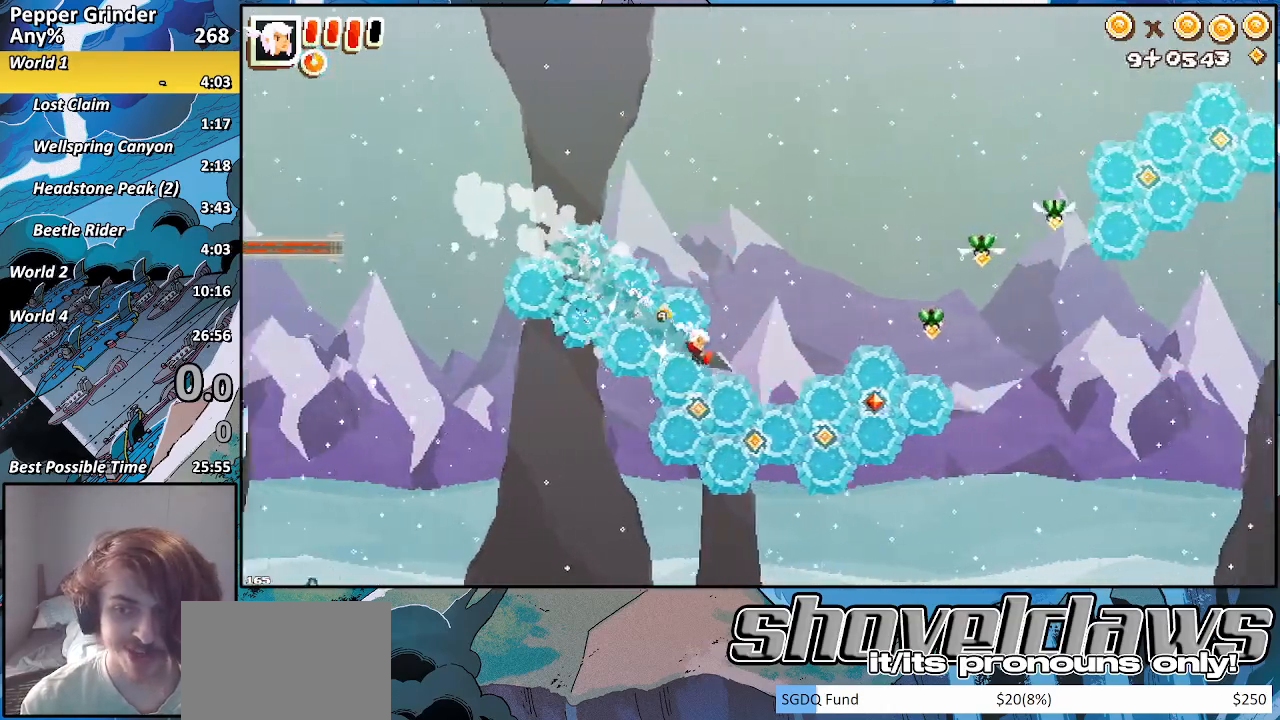
{"buttons": ["CROSS", "R2"], "left_stick": "up-right", "right_stick": "center", "events": [[150, "left_stick", "right"], [467, "CROSS", "down"], [467, "left_stick", "up-right"]]}
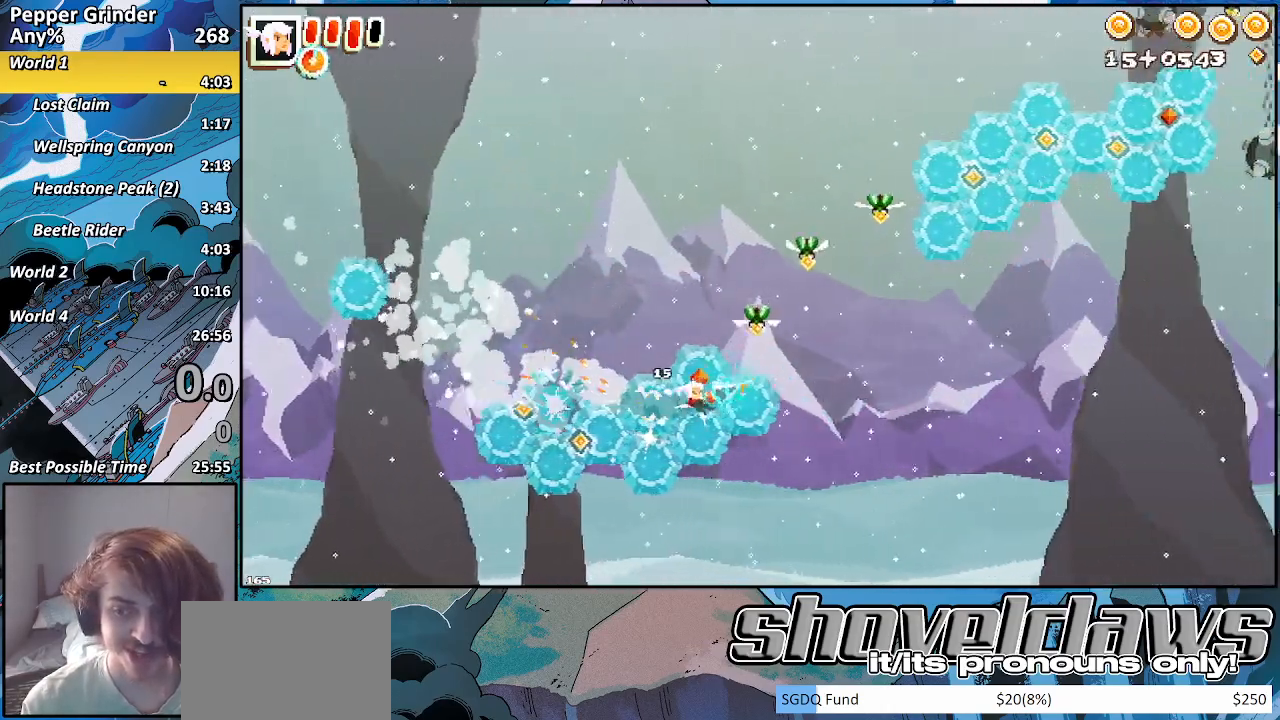
{"buttons": ["R2"], "left_stick": "up-right", "right_stick": "center", "events": [[417, "CROSS", "up"]]}
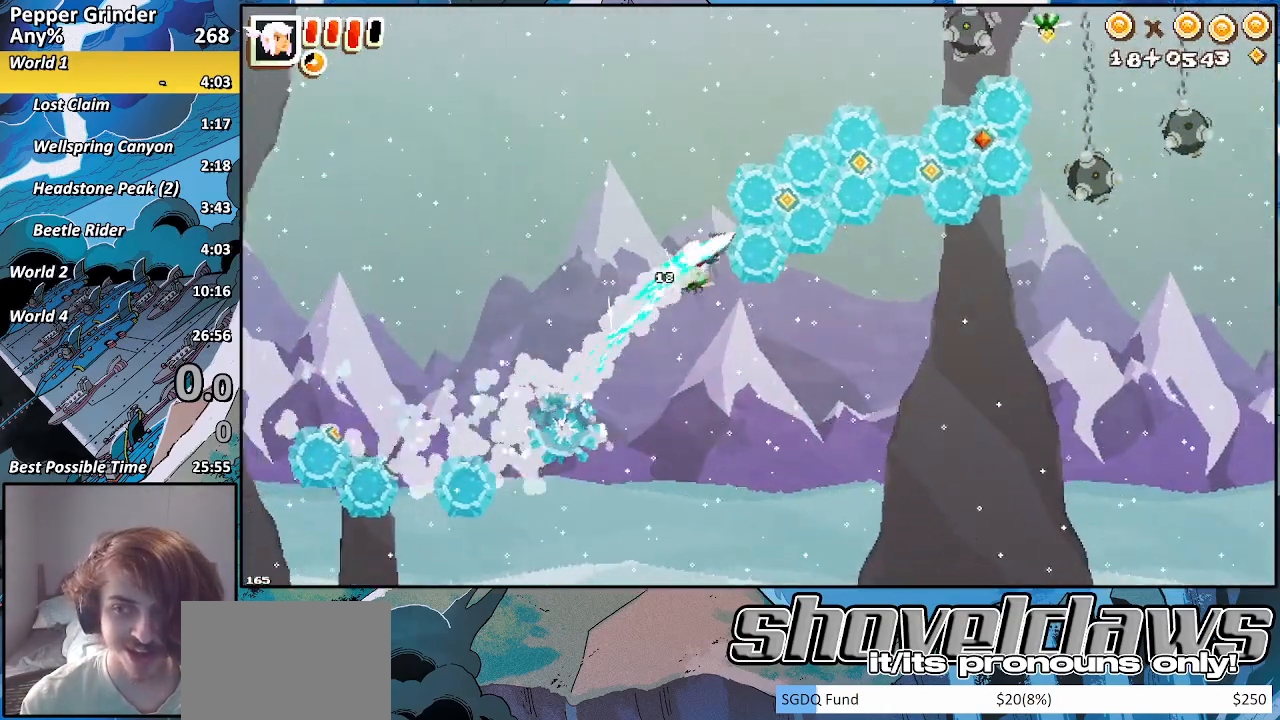
{"buttons": ["R2"], "left_stick": "up-right", "right_stick": "center", "events": [[117, "CROSS", "down"], [317, "CROSS", "up"]]}
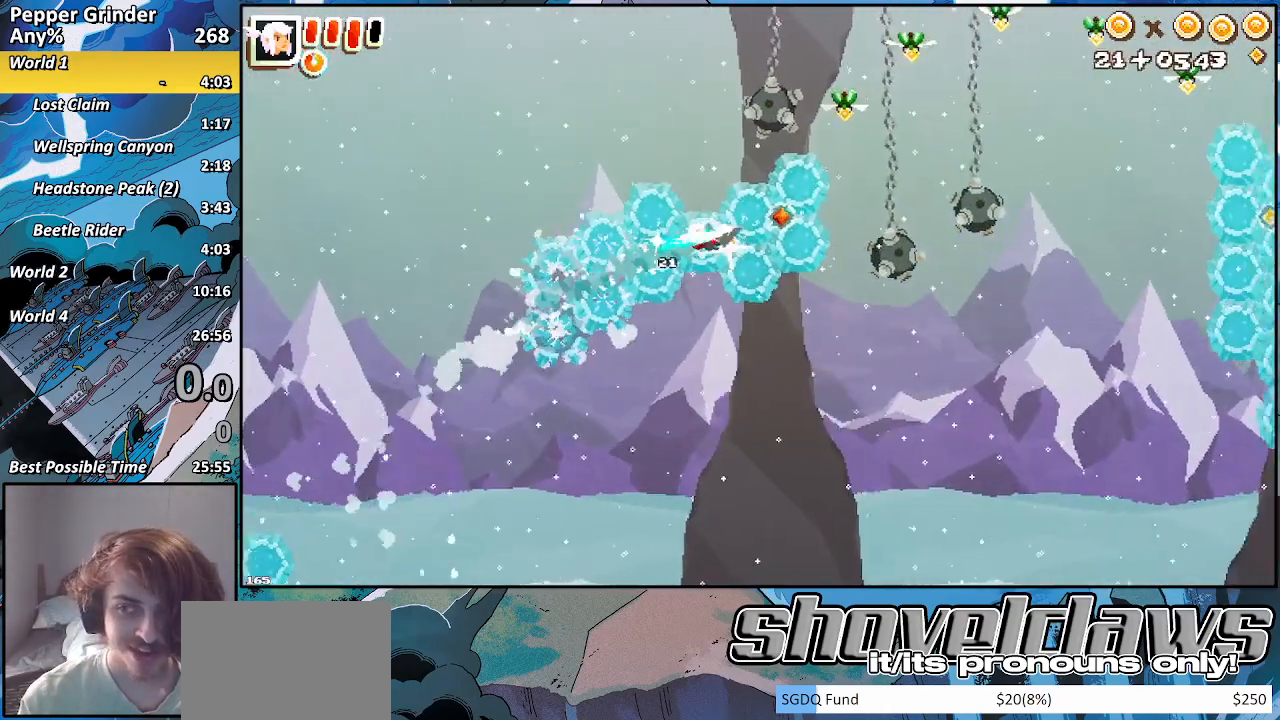
{"buttons": ["R2"], "left_stick": "up-right", "right_stick": "center", "events": [[250, "CROSS", "down"], [500, "CROSS", "up"]]}
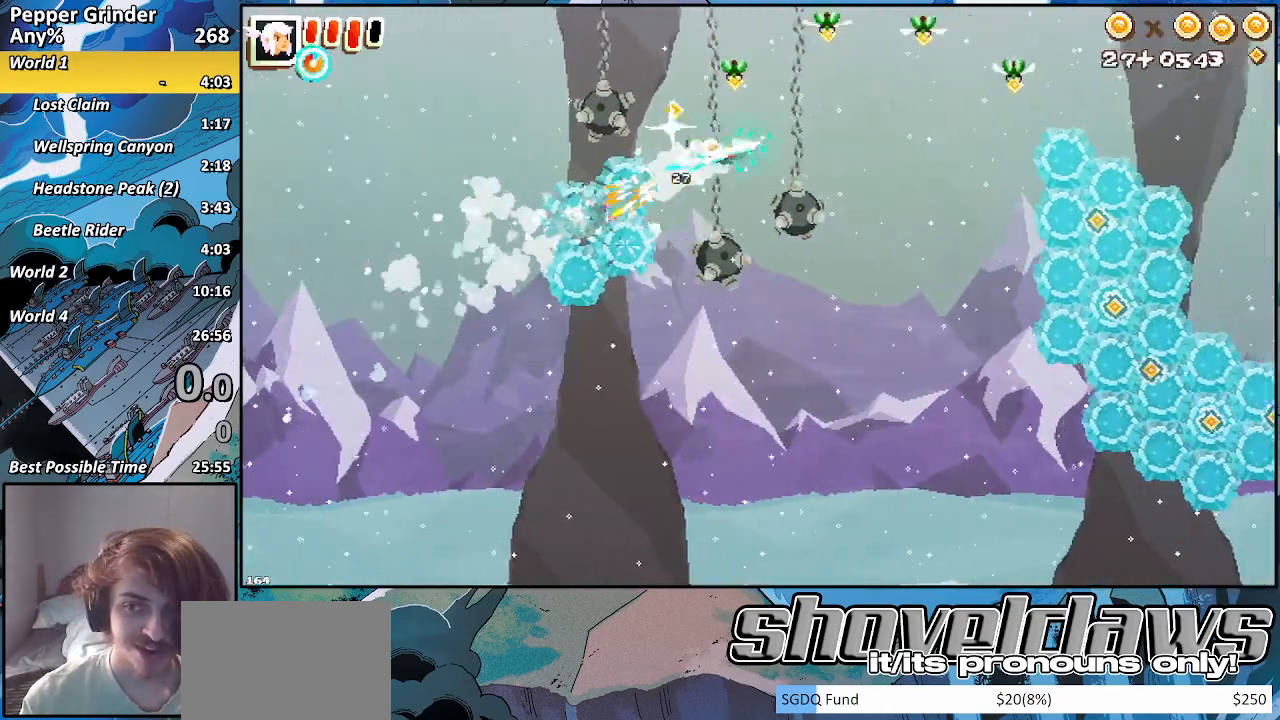
{"buttons": ["R2"], "left_stick": "right", "right_stick": "center", "events": [[183, "left_stick", "right"]]}
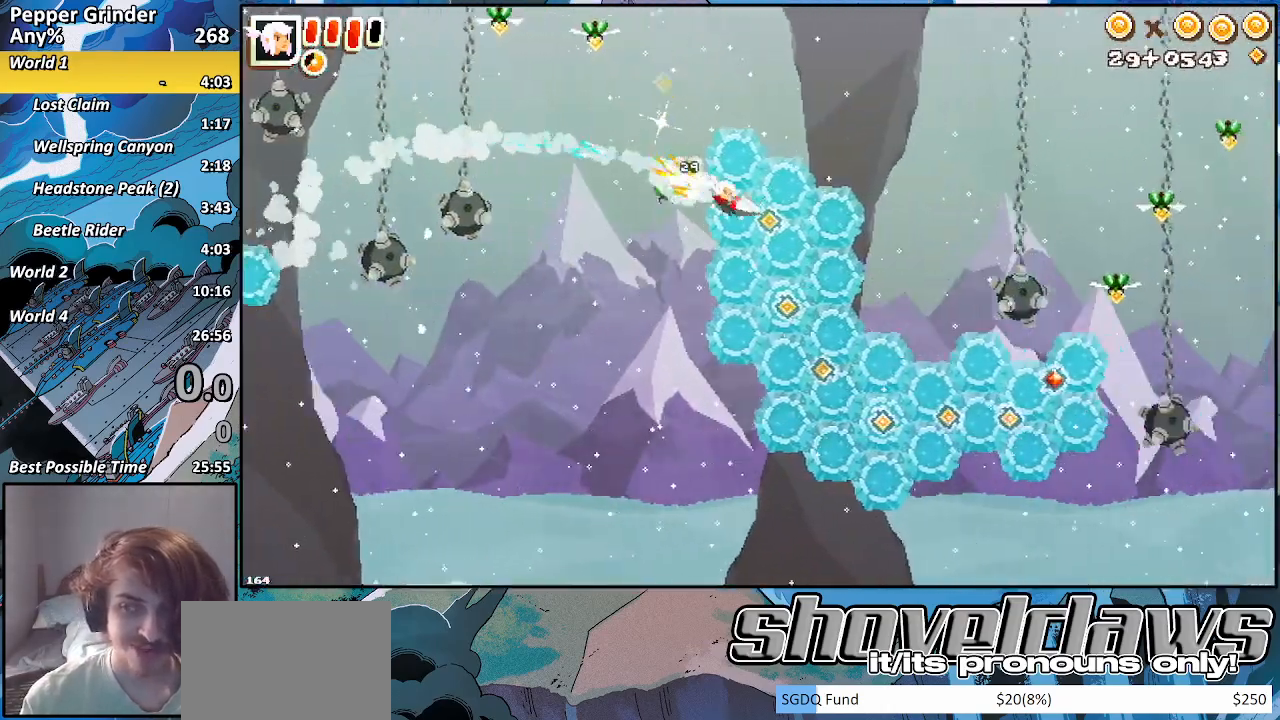
{"buttons": ["CROSS", "R2"], "left_stick": "up-right", "right_stick": "center", "events": [[117, "CROSS", "down"], [250, "left_stick", "up-right"]]}